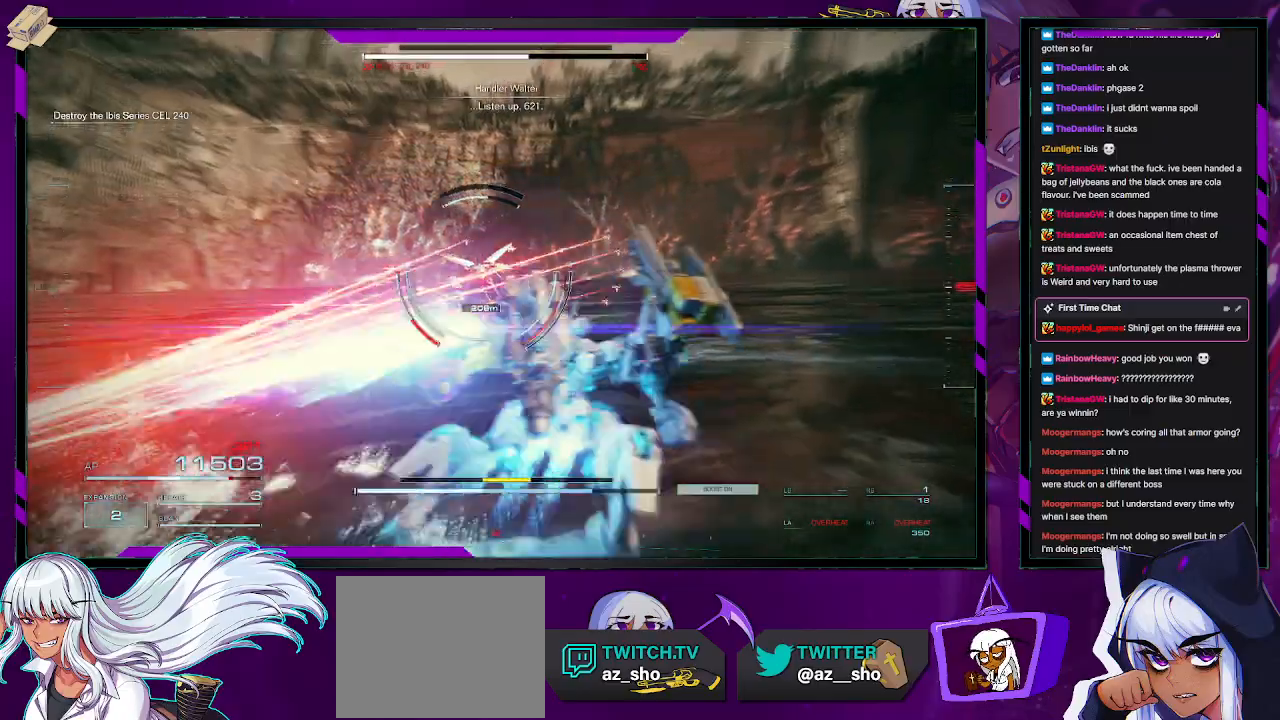
Gameplay with a controller (Xbox layout); each line is a JSON object with the inputs held at the frame after it. "events" lists button and stick changes between this image and that frame as [ms after this image, input, new state], when the widget could be followed in between.
{"buttons": ["R1", "R2"], "left_stick": "up-left", "right_stick": "left", "events": [[83, "left_stick", "up-right"], [200, "left_stick", "up"], [283, "right_stick", "left"], [300, "R1", "down"], [317, "left_stick", "up-left"], [383, "R1", "up"], [467, "R1", "down"]]}
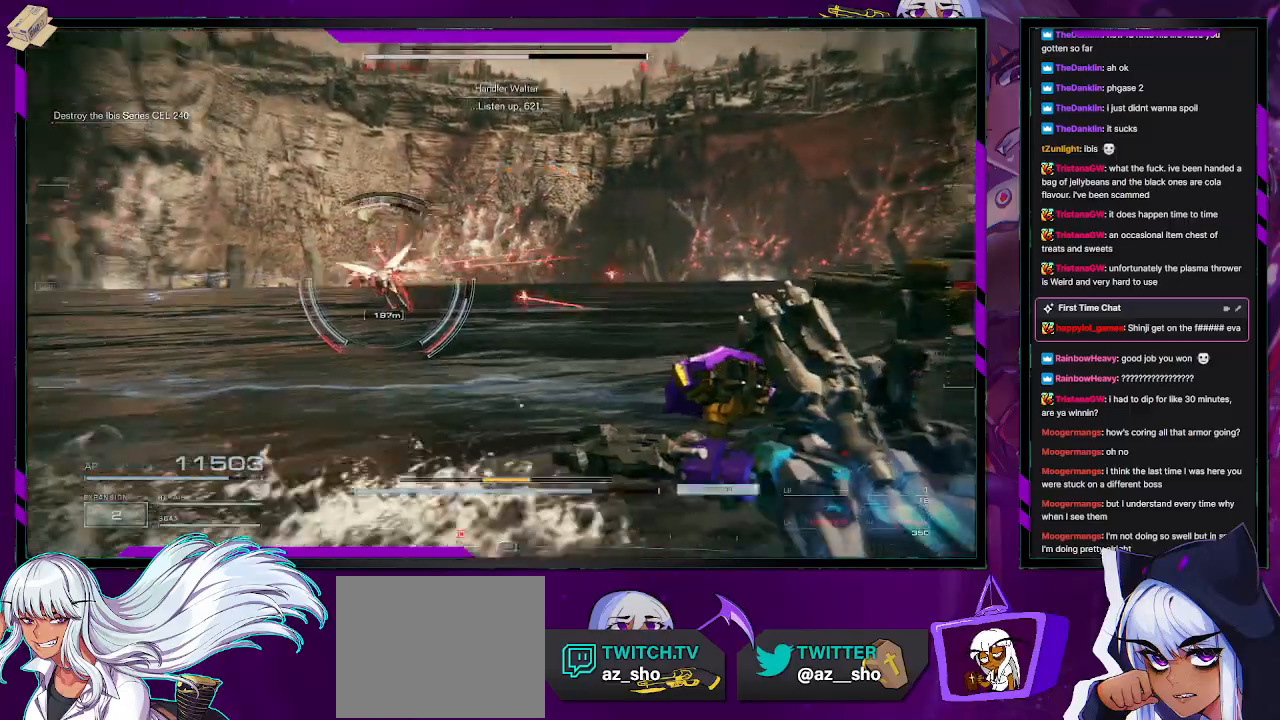
{"buttons": ["R2"], "left_stick": "up-left", "right_stick": "center", "events": [[17, "R1", "up"], [100, "R1", "down"], [183, "R1", "up"], [283, "R1", "down"], [300, "right_stick", "center"], [350, "R1", "up"]]}
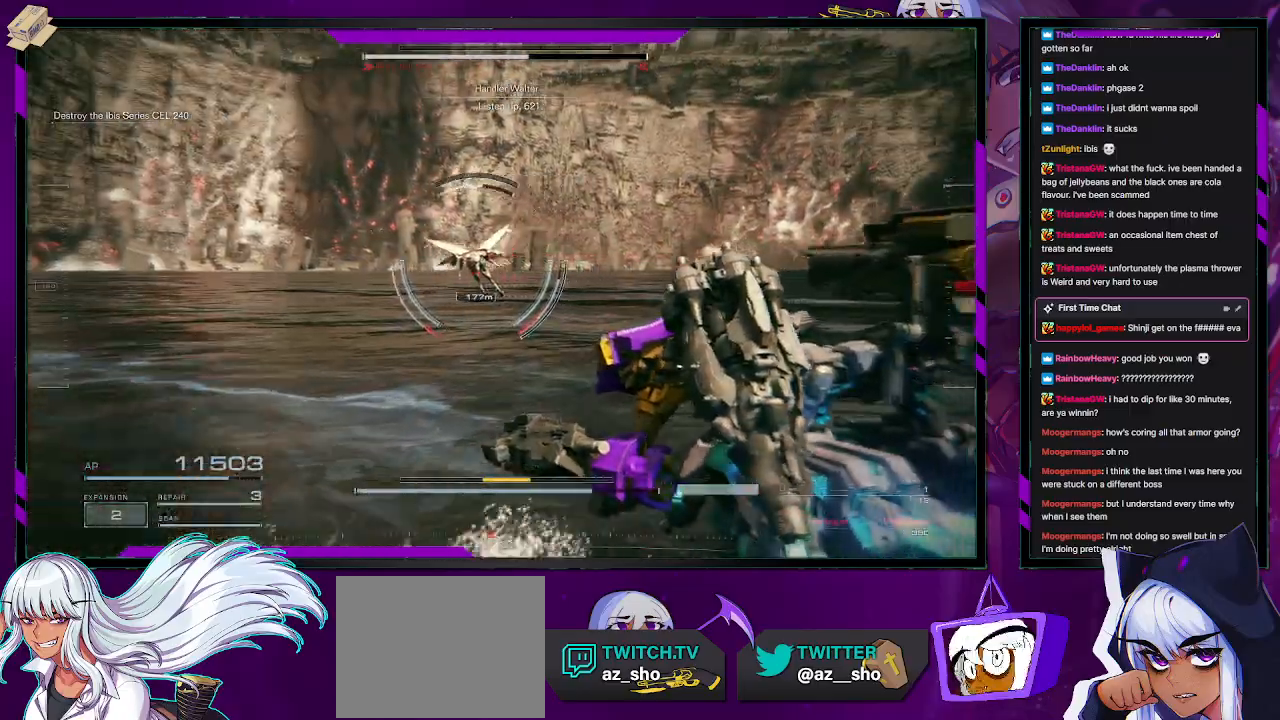
{"buttons": ["R2"], "left_stick": "left", "right_stick": "center", "events": [[233, "right_stick", "left"], [317, "left_stick", "left"], [367, "right_stick", "center"]]}
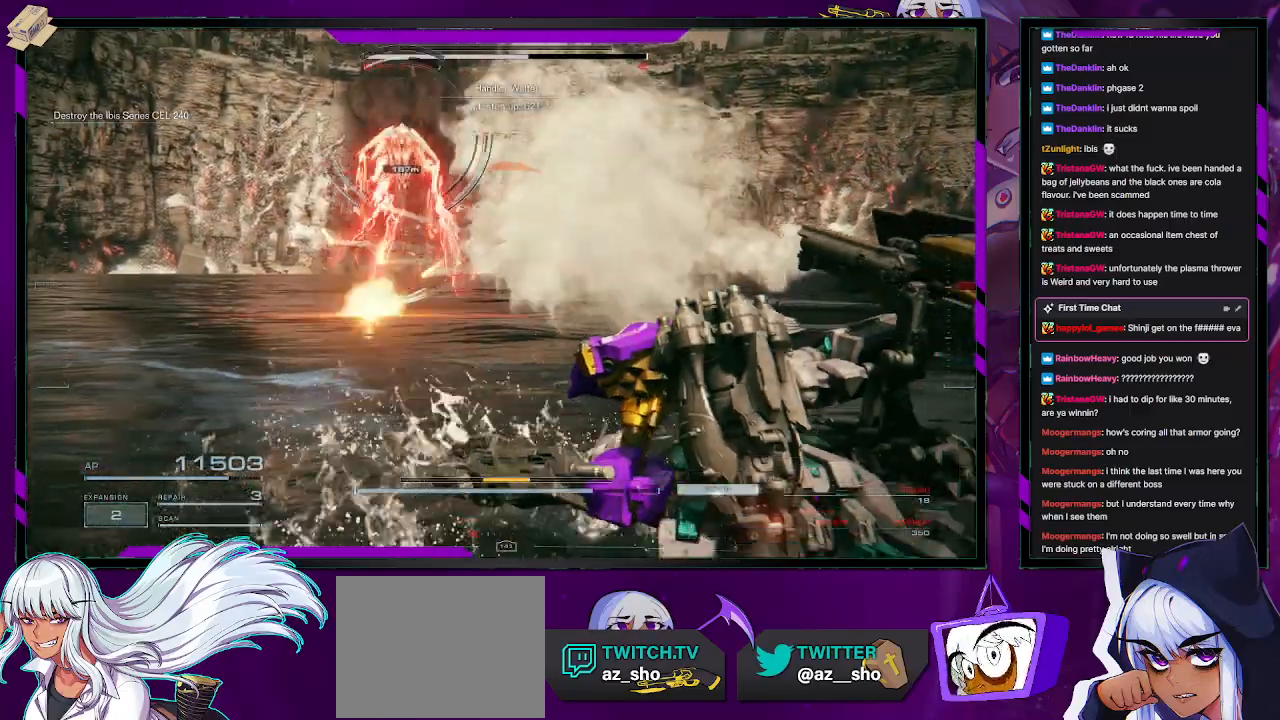
{"buttons": ["R2"], "left_stick": "left", "right_stick": "center", "events": [[100, "X", "down"], [183, "X", "up"], [233, "X", "down"], [350, "X", "up"]]}
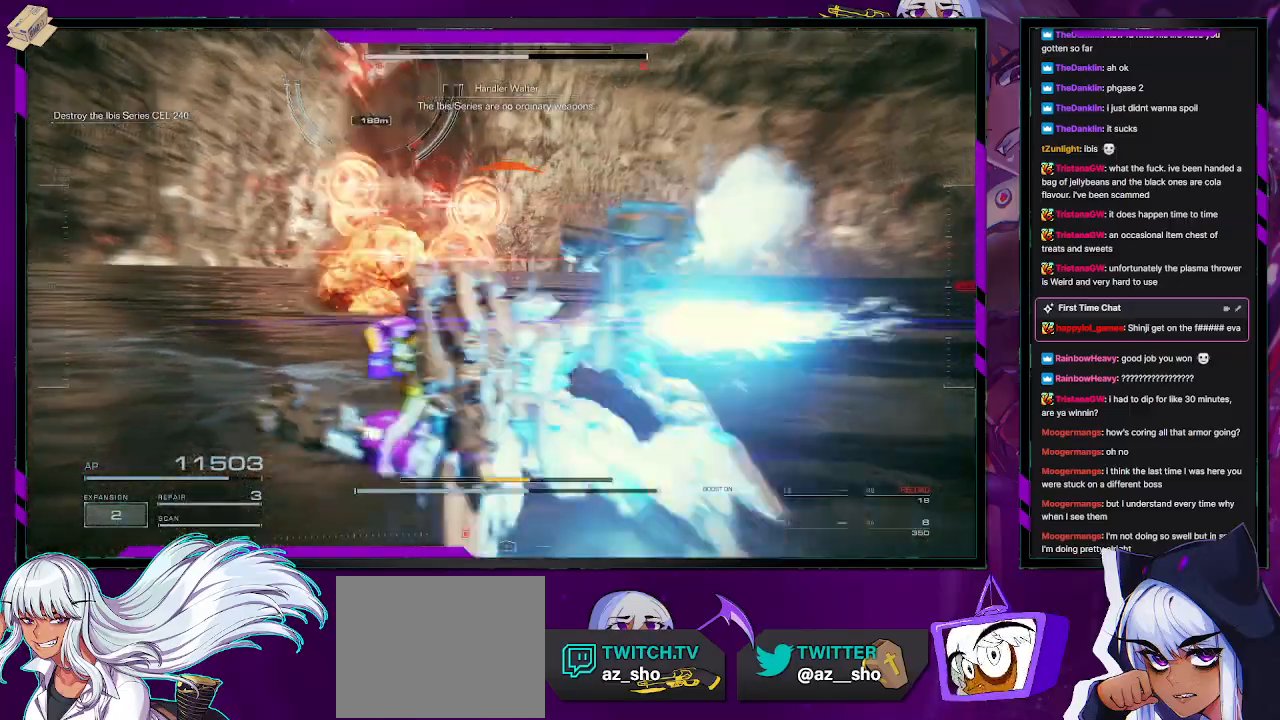
{"buttons": ["R2"], "left_stick": "up-left", "right_stick": "center", "events": [[167, "left_stick", "down-left"], [367, "left_stick", "left"], [467, "left_stick", "up-left"]]}
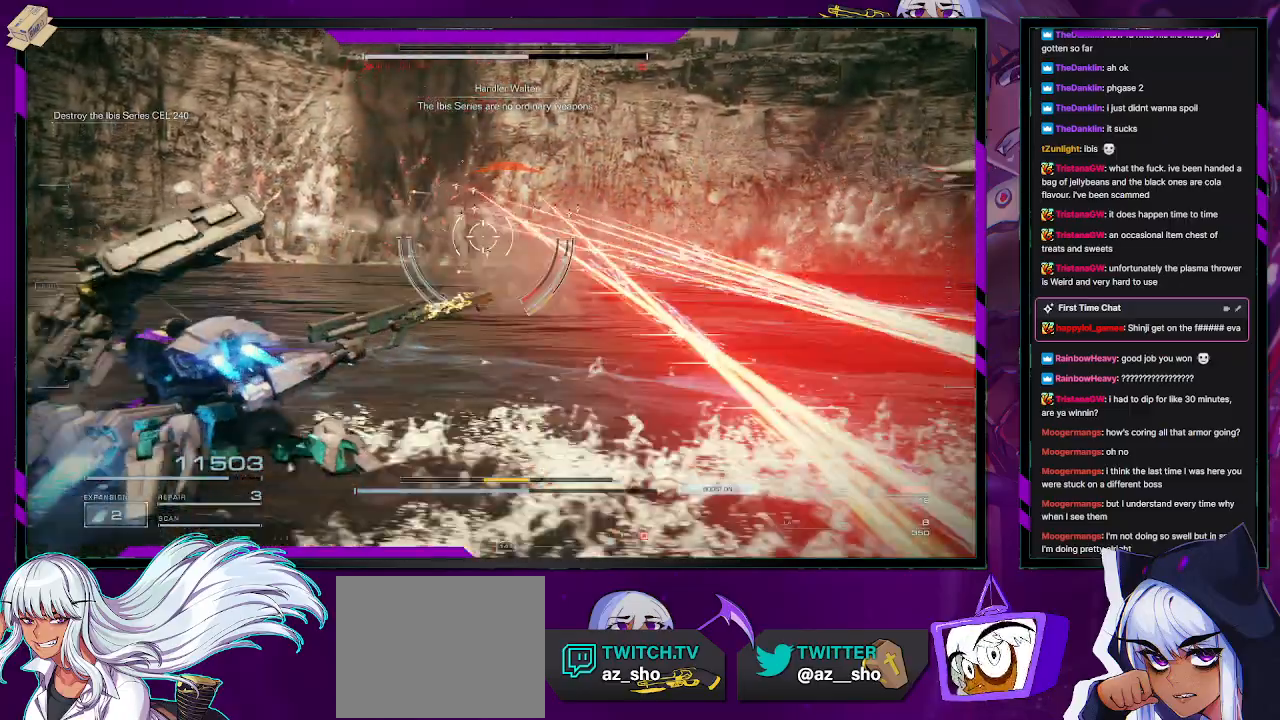
{"buttons": ["R2"], "left_stick": "right", "right_stick": "right", "events": [[67, "right_stick", "right"], [150, "left_stick", "up"], [283, "left_stick", "up-right"], [433, "left_stick", "right"]]}
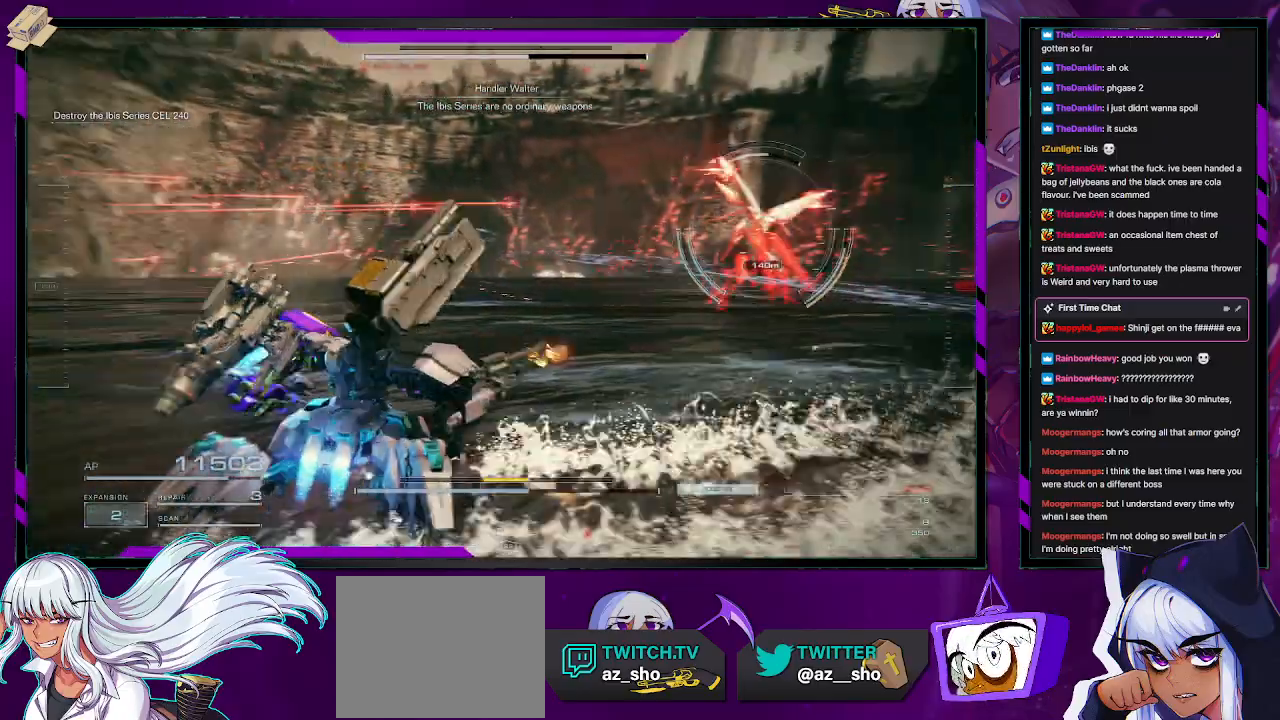
{"buttons": ["R2"], "left_stick": "up-right", "right_stick": "center", "events": [[117, "left_stick", "up-right"], [183, "R2", "up"], [200, "right_stick", "center"], [283, "R2", "down"]]}
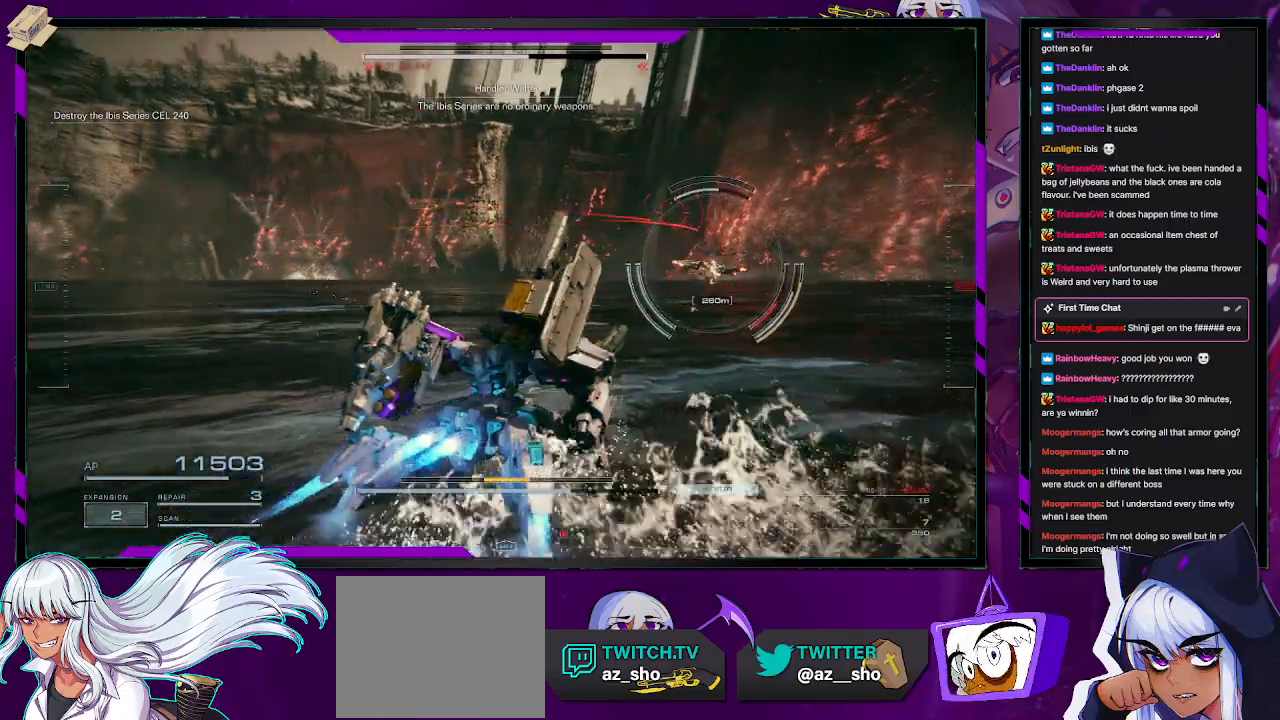
{"buttons": ["R2"], "left_stick": "up-right", "right_stick": "center", "events": [[100, "right_stick", "right"], [217, "right_stick", "center"]]}
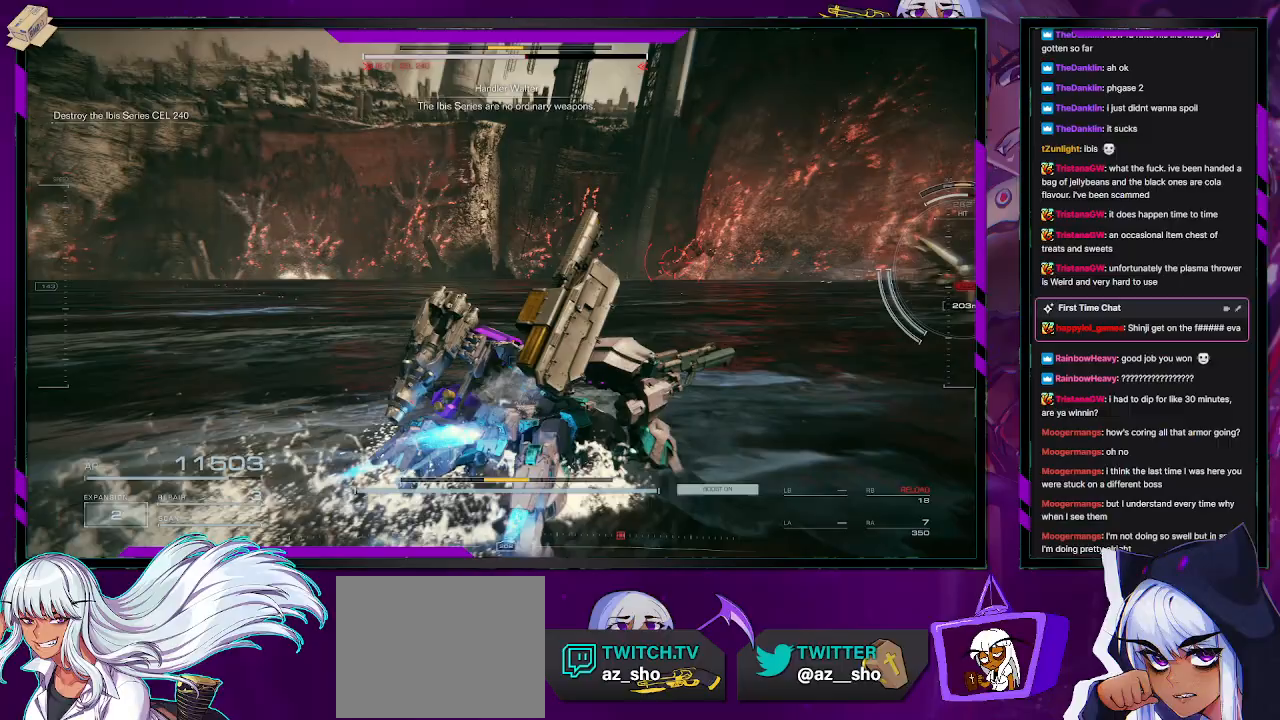
{"buttons": ["R2"], "left_stick": "right", "right_stick": "right", "events": [[50, "left_stick", "right"], [100, "X", "down"], [267, "X", "up"], [417, "right_stick", "right"]]}
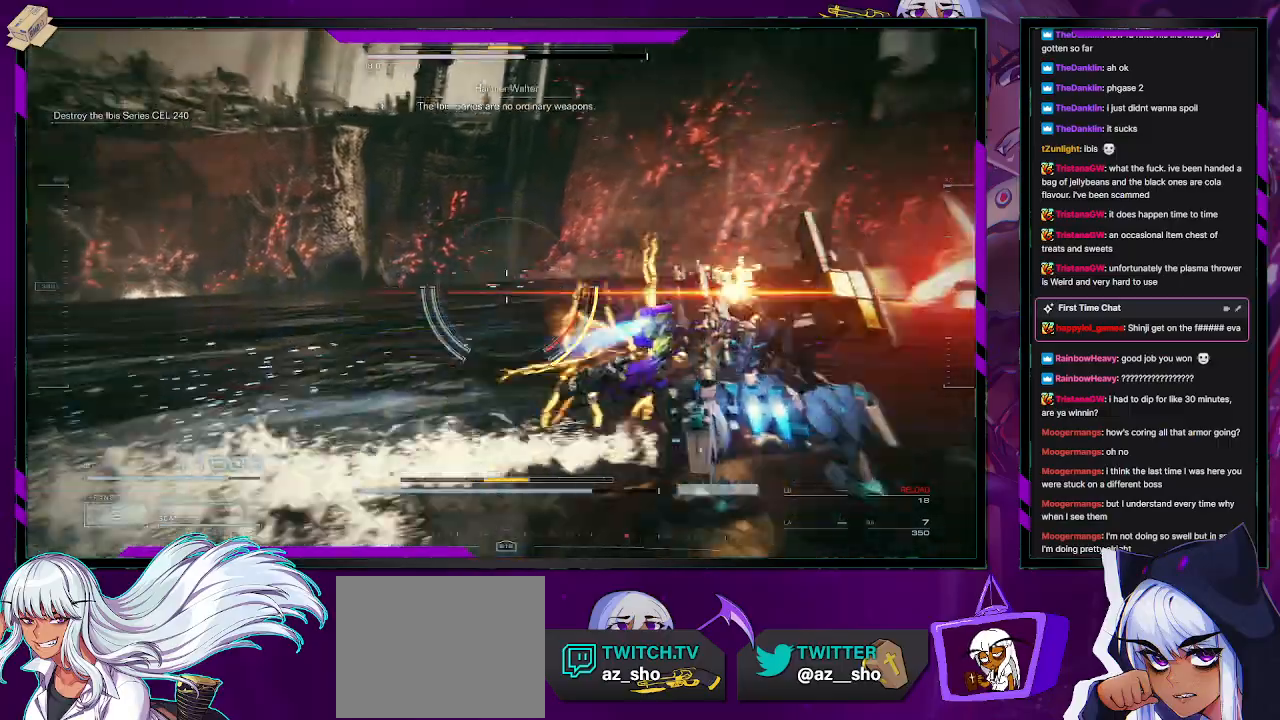
{"buttons": ["R2"], "left_stick": "up-right", "right_stick": "center", "events": [[133, "left_stick", "up-right"], [300, "R2", "up"], [317, "right_stick", "center"], [383, "R2", "down"]]}
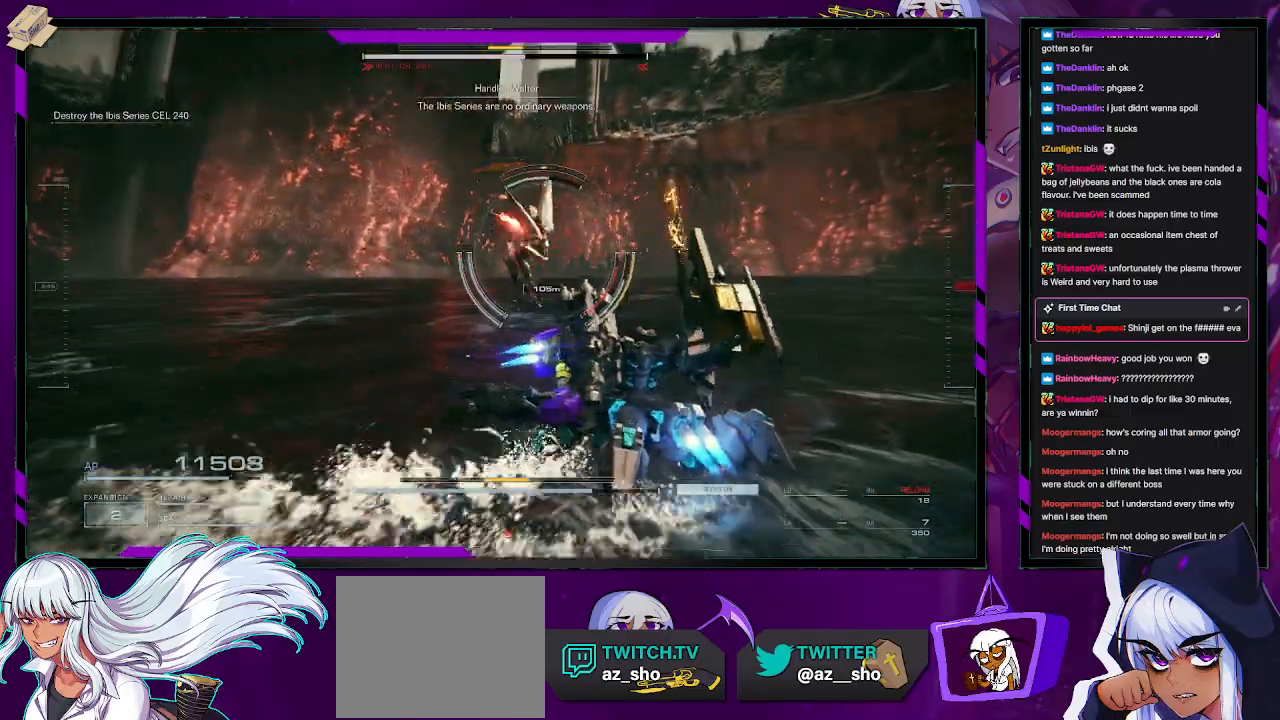
{"buttons": ["R2"], "left_stick": "up-right", "right_stick": "right", "events": [[383, "right_stick", "right"]]}
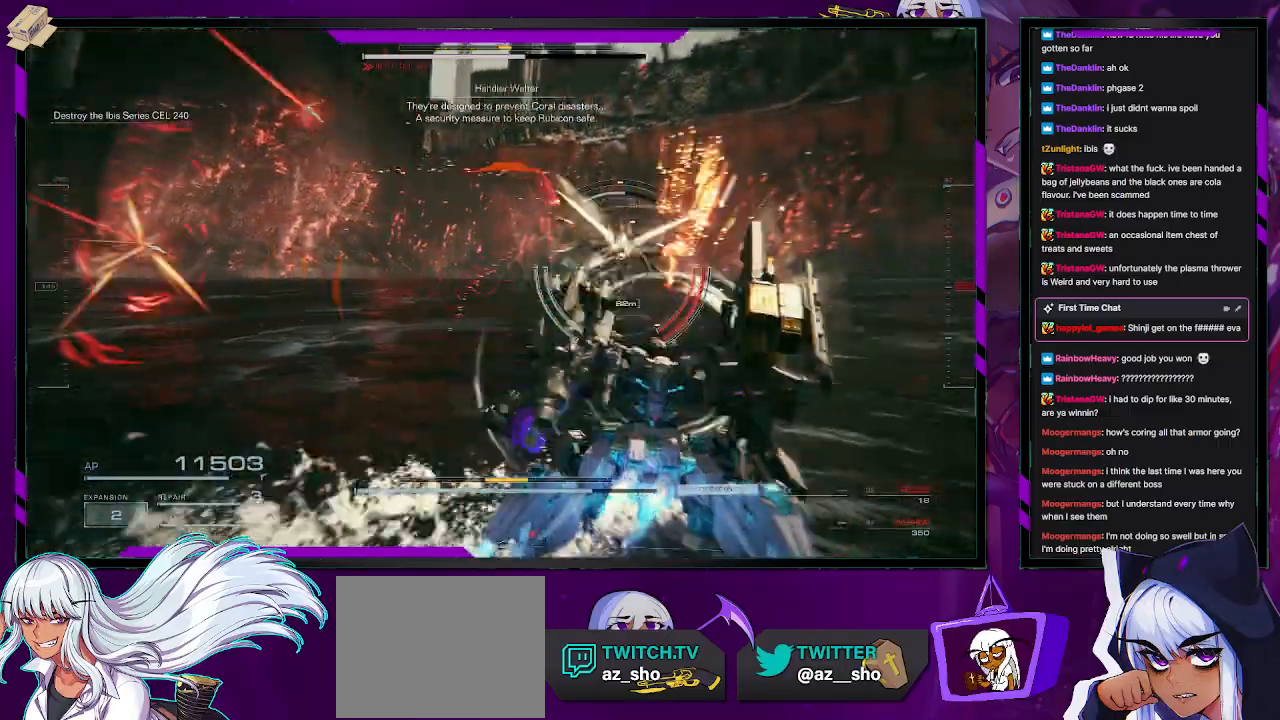
{"buttons": ["R2"], "left_stick": "up", "right_stick": "center", "events": [[67, "right_stick", "center"], [300, "X", "down"], [433, "X", "up"], [450, "left_stick", "up"]]}
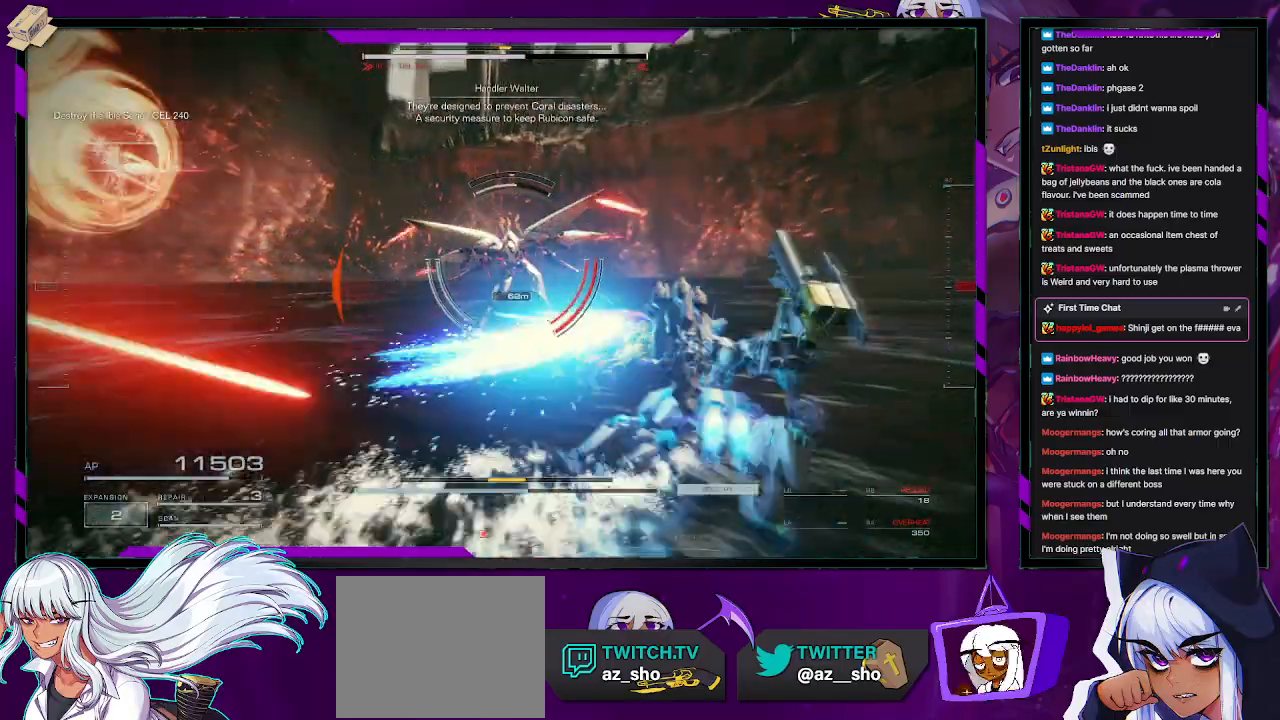
{"buttons": ["L2", "R2"], "left_stick": "up", "right_stick": "left", "events": [[83, "right_stick", "left"], [217, "L2", "down"], [417, "right_stick", "center"], [500, "right_stick", "left"]]}
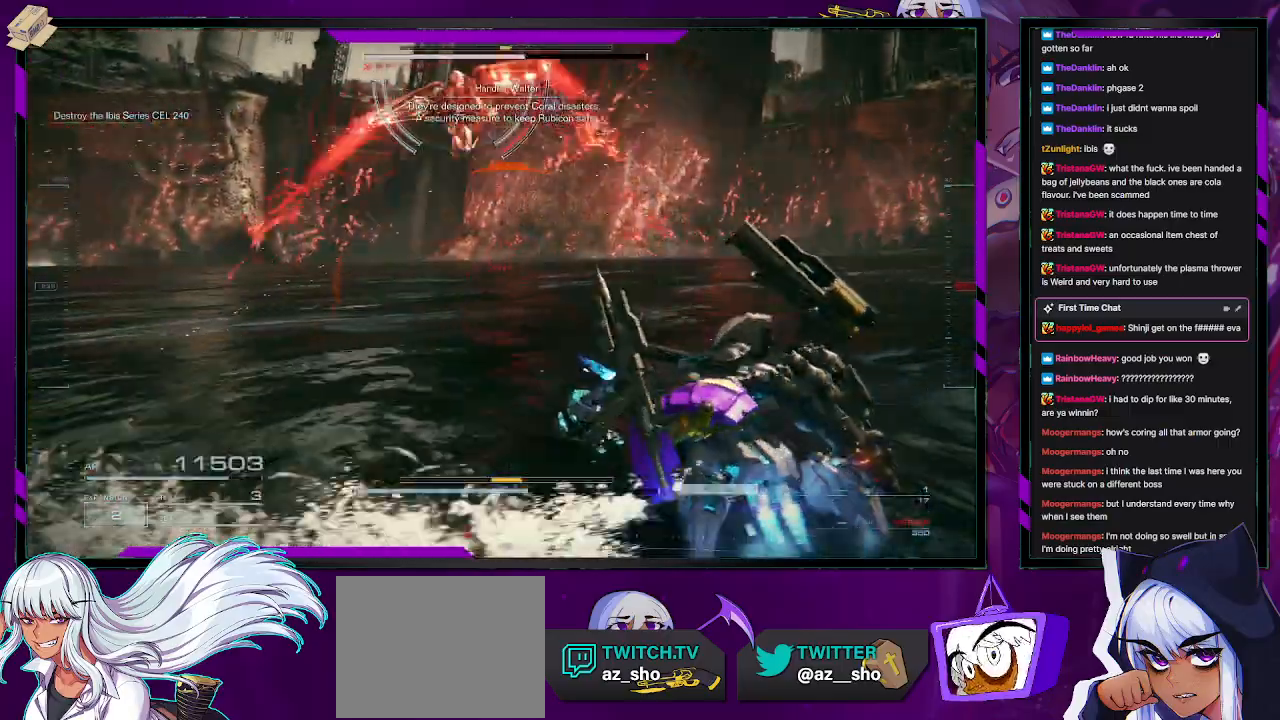
{"buttons": ["L1", "R2"], "left_stick": "up", "right_stick": "up", "events": [[350, "right_stick", "up"], [417, "L2", "up"], [483, "L1", "down"]]}
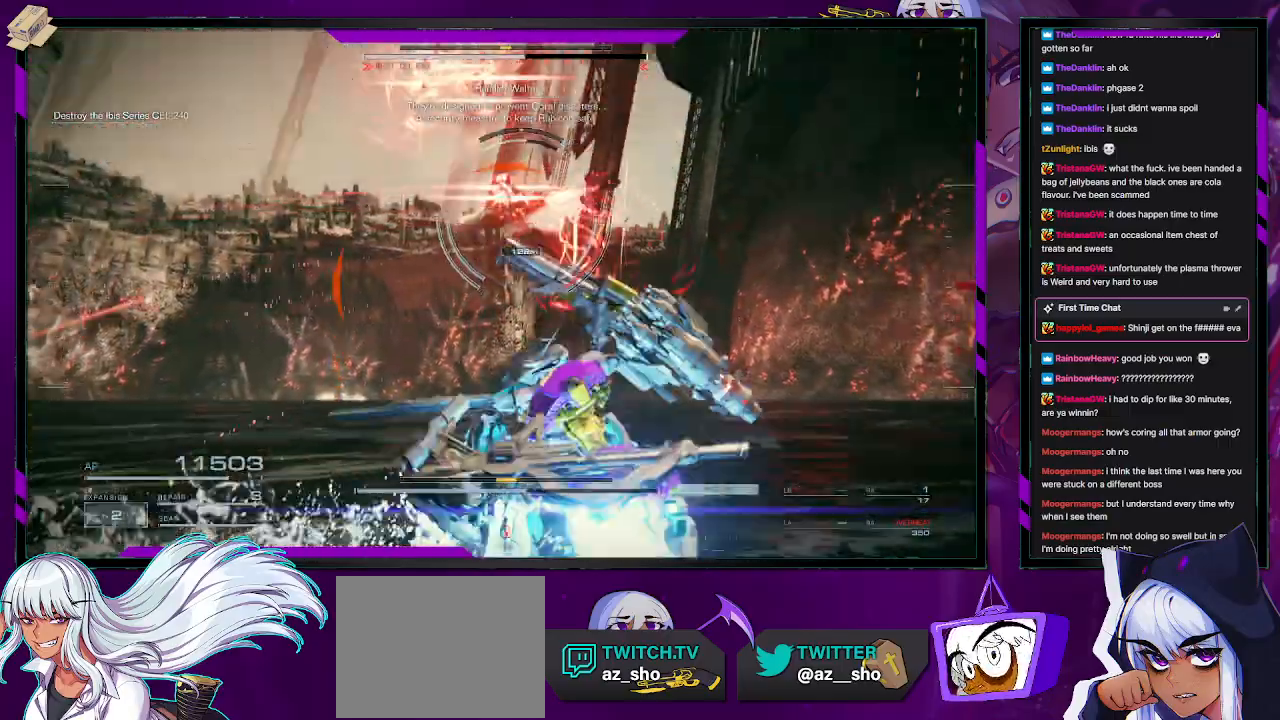
{"buttons": ["R2"], "left_stick": "up", "right_stick": "center", "events": [[17, "right_stick", "center"], [67, "L1", "up"], [83, "L1", "down"], [217, "L1", "up"], [217, "X", "down"], [233, "L1", "down"], [333, "X", "up"], [350, "L1", "up"], [350, "X", "down"], [450, "X", "up"]]}
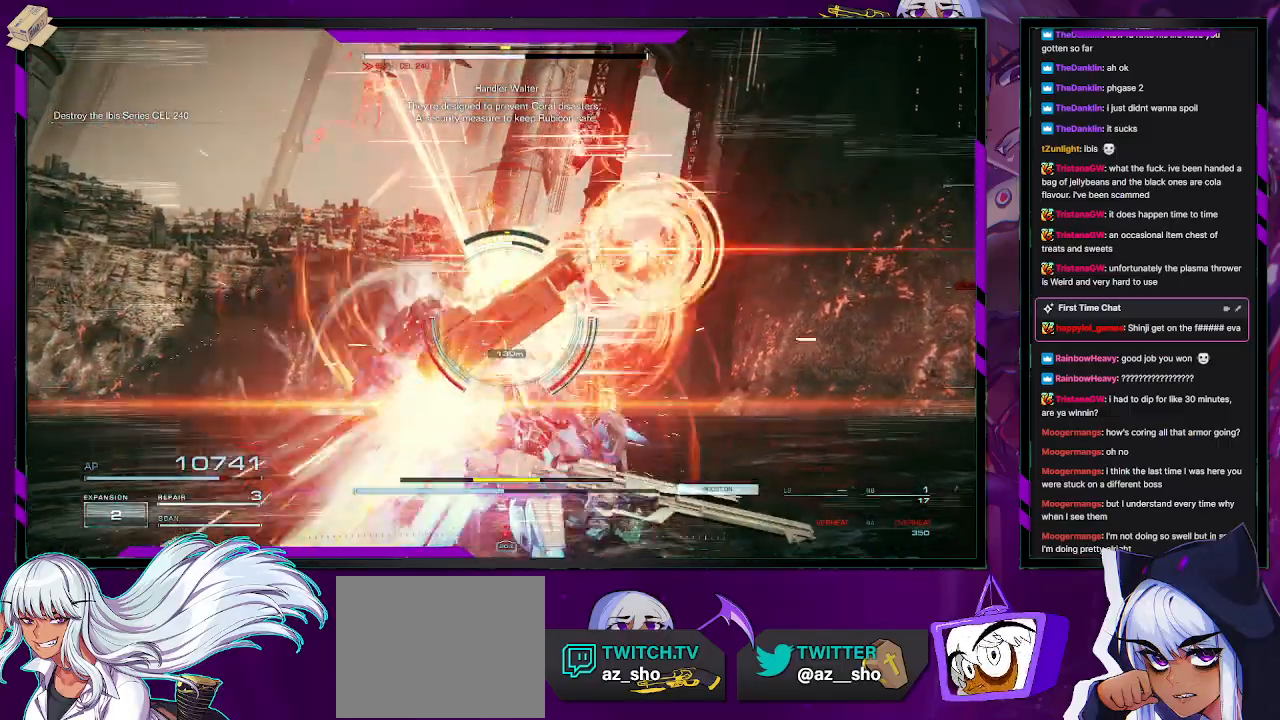
{"buttons": ["R2"], "left_stick": "left", "right_stick": "center", "events": [[33, "X", "down"], [83, "X", "up"], [250, "left_stick", "left"], [283, "X", "down"], [400, "X", "up"]]}
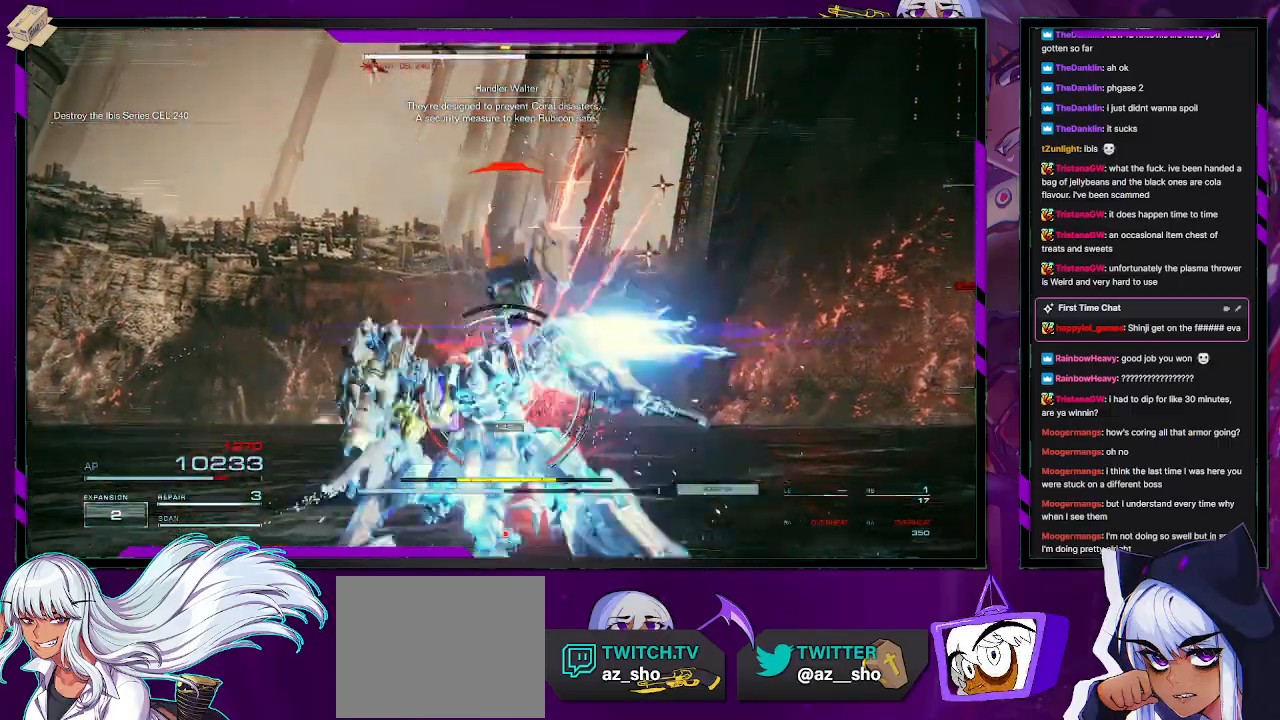
{"buttons": ["R2"], "left_stick": "up-left", "right_stick": "center", "events": [[133, "X", "down"], [250, "X", "up"], [300, "left_stick", "up-left"], [417, "L1", "down"], [500, "L1", "up"]]}
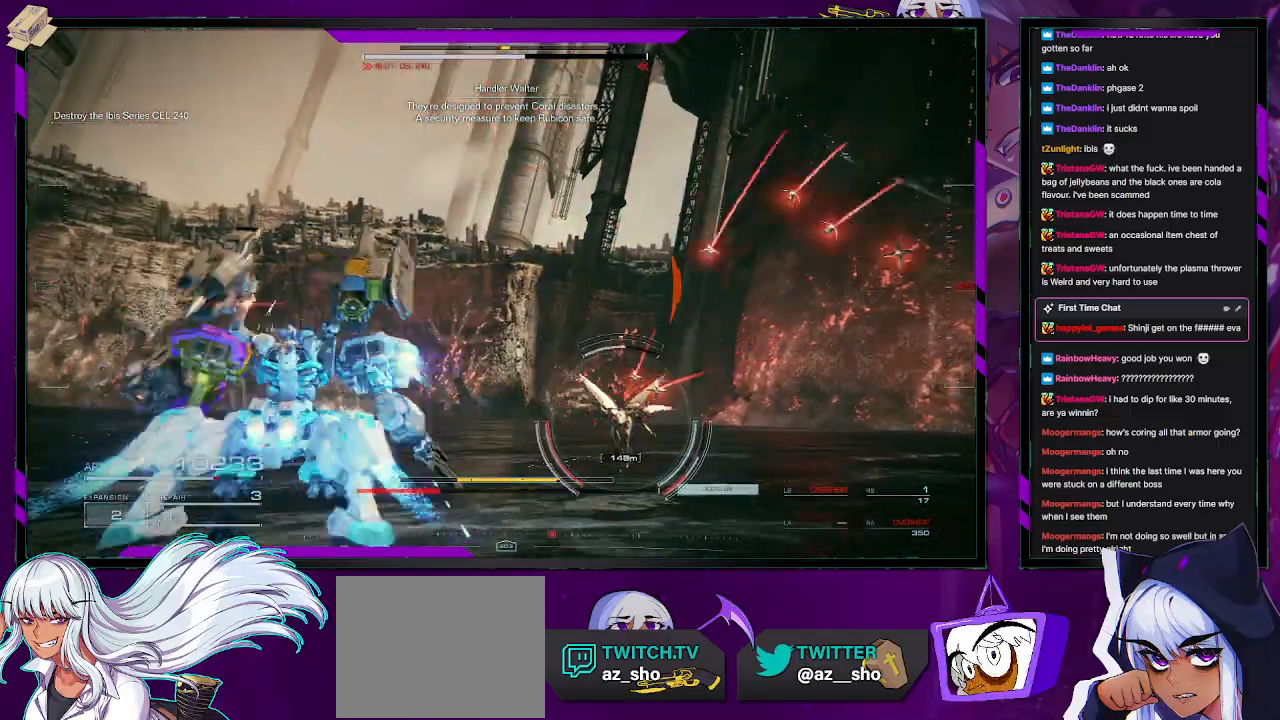
{"buttons": ["R2"], "left_stick": "up", "right_stick": "center", "events": [[100, "left_stick", "up"], [167, "right_stick", "down-right"], [433, "right_stick", "center"]]}
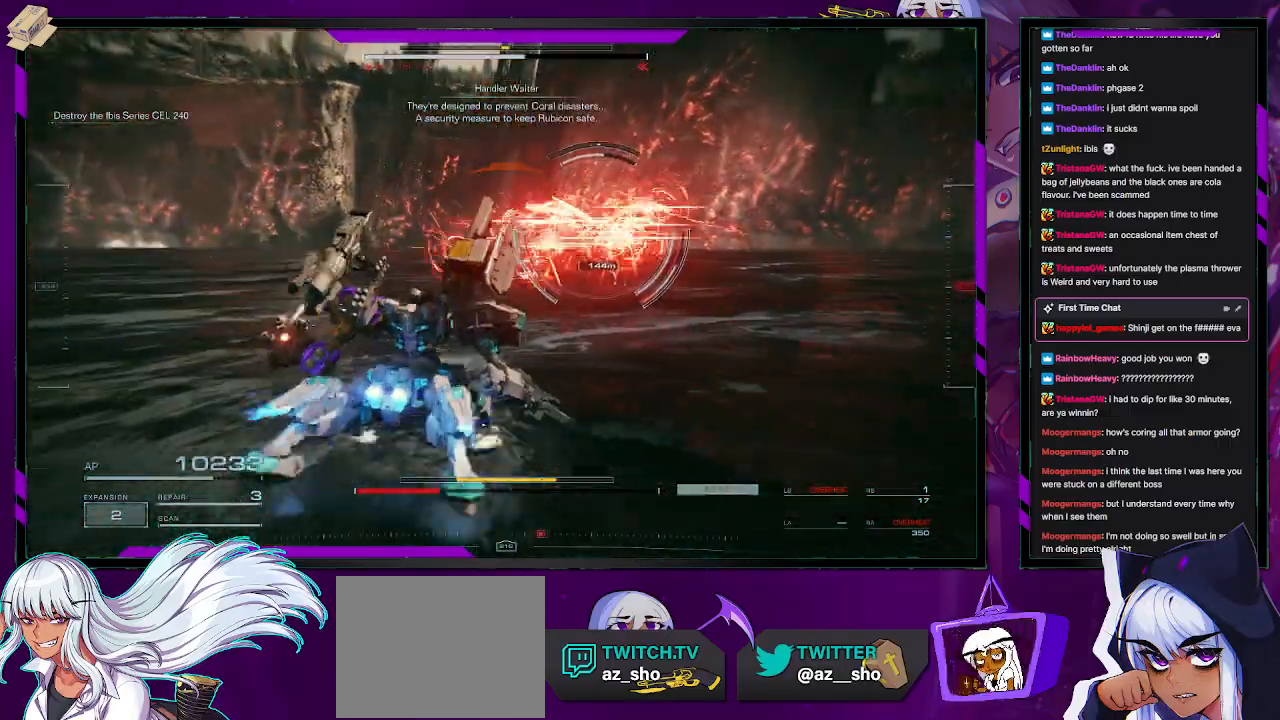
{"buttons": ["R2"], "left_stick": "up-right", "right_stick": "up-right", "events": [[200, "left_stick", "up-right"], [317, "right_stick", "right"], [417, "right_stick", "up-right"]]}
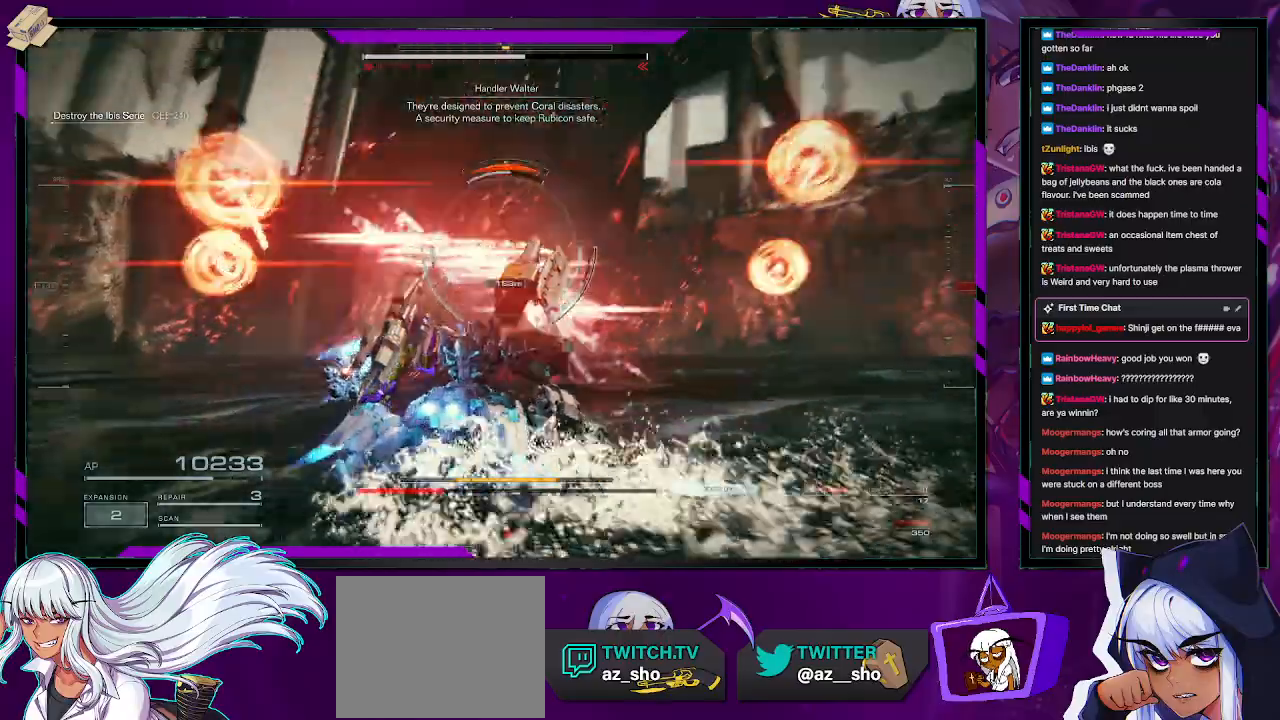
{"buttons": ["R2"], "left_stick": "up-right", "right_stick": "center", "events": [[67, "right_stick", "center"], [150, "left_stick", "right"], [217, "A", "down"], [333, "A", "up"], [467, "left_stick", "up-right"]]}
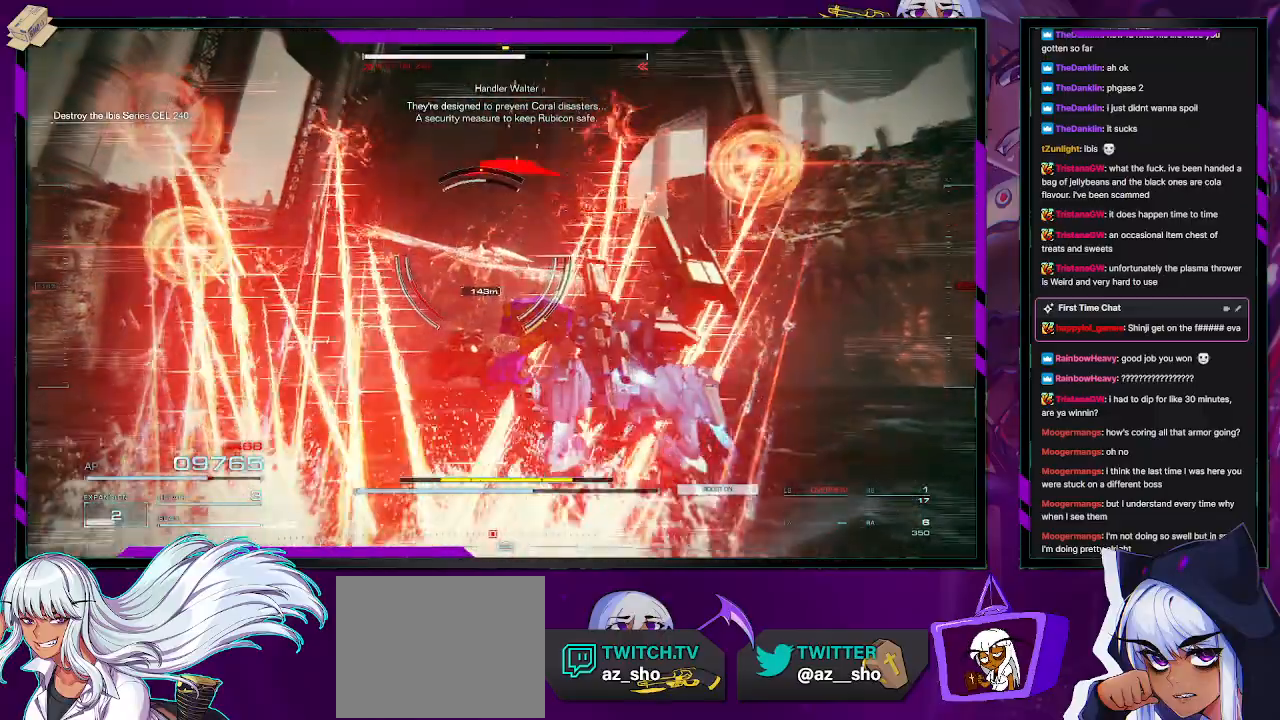
{"buttons": ["A", "R2"], "left_stick": "up-left", "right_stick": "center", "events": [[100, "A", "down"], [133, "left_stick", "up"], [250, "left_stick", "up-left"]]}
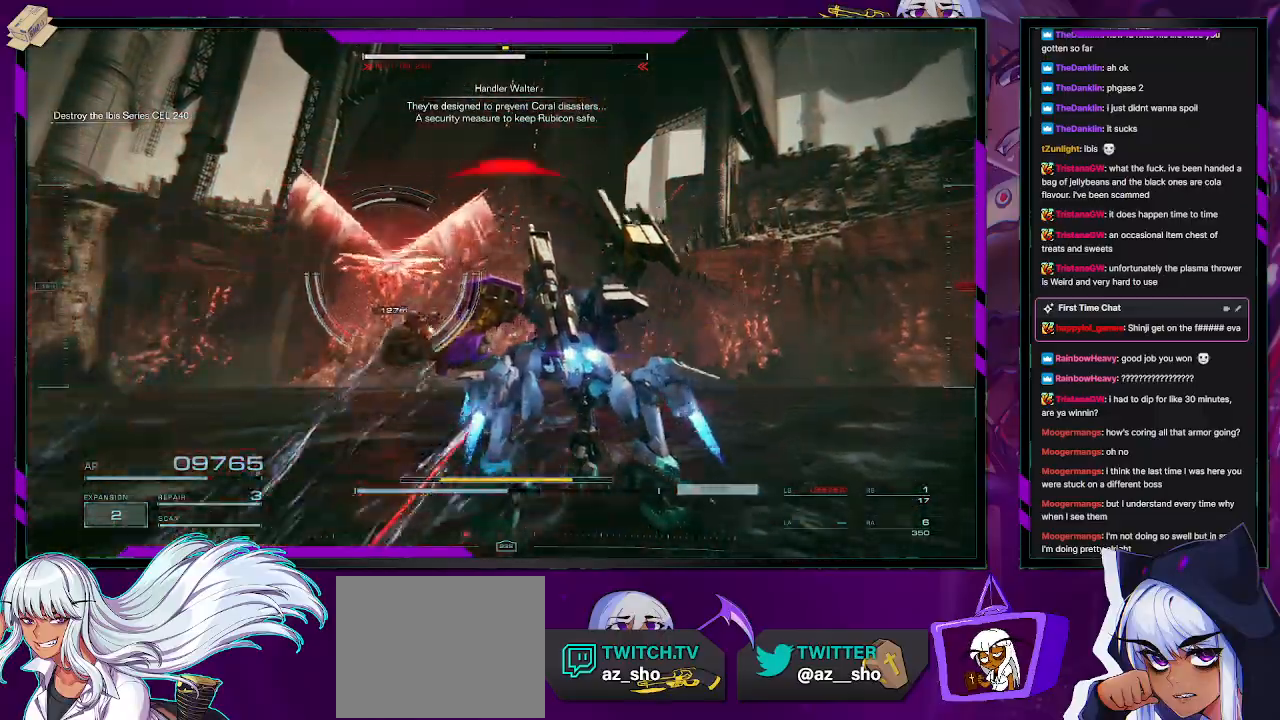
{"buttons": ["A", "R2"], "left_stick": "up-left", "right_stick": "center", "events": []}
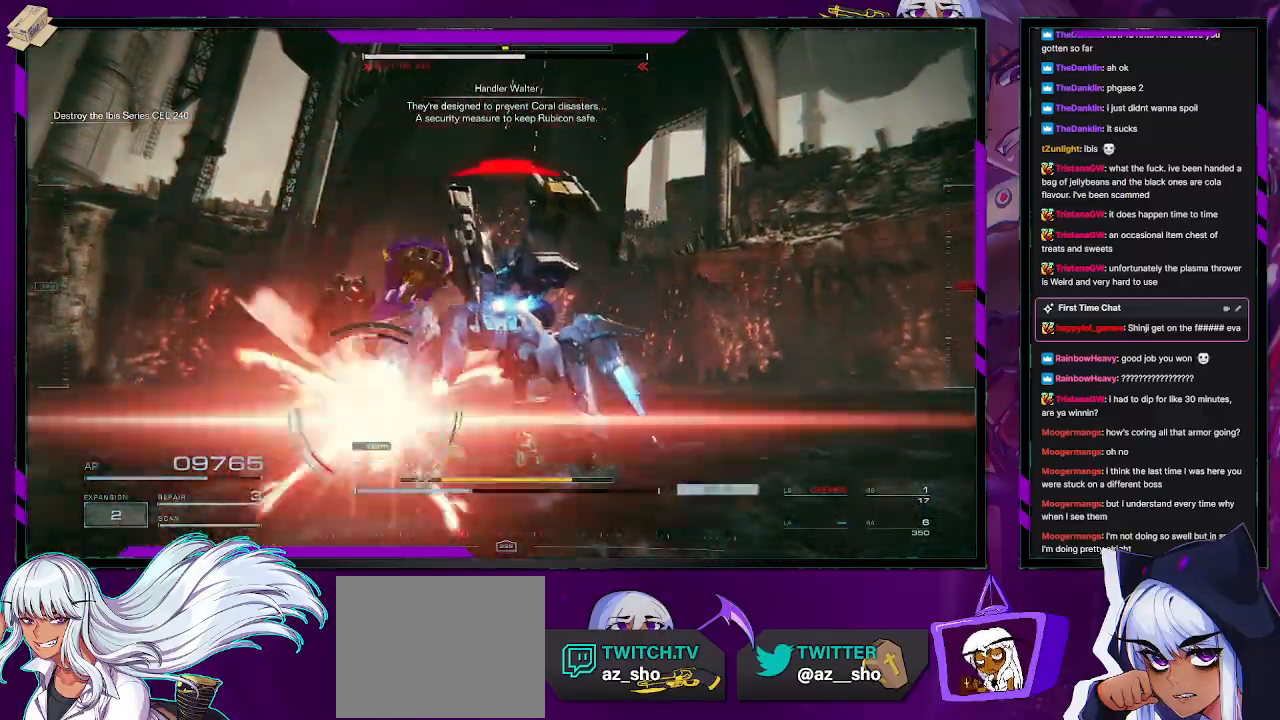
{"buttons": ["L2", "R2"], "left_stick": "up-left", "right_stick": "down", "events": [[183, "left_stick", "up"], [233, "A", "up"], [333, "left_stick", "left"], [433, "L2", "down"], [433, "left_stick", "up-left"], [433, "right_stick", "down"]]}
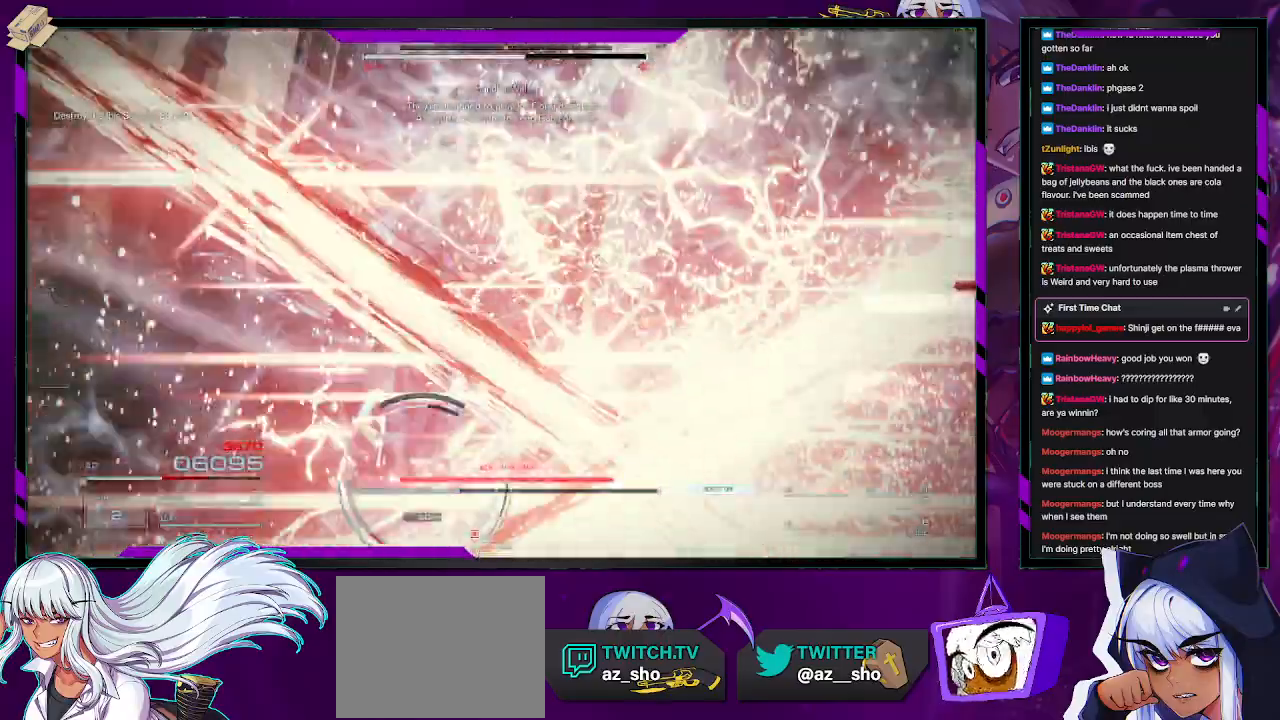
{"buttons": ["L2"], "left_stick": "up-left", "right_stick": "center", "events": [[433, "right_stick", "center"], [500, "R2", "up"]]}
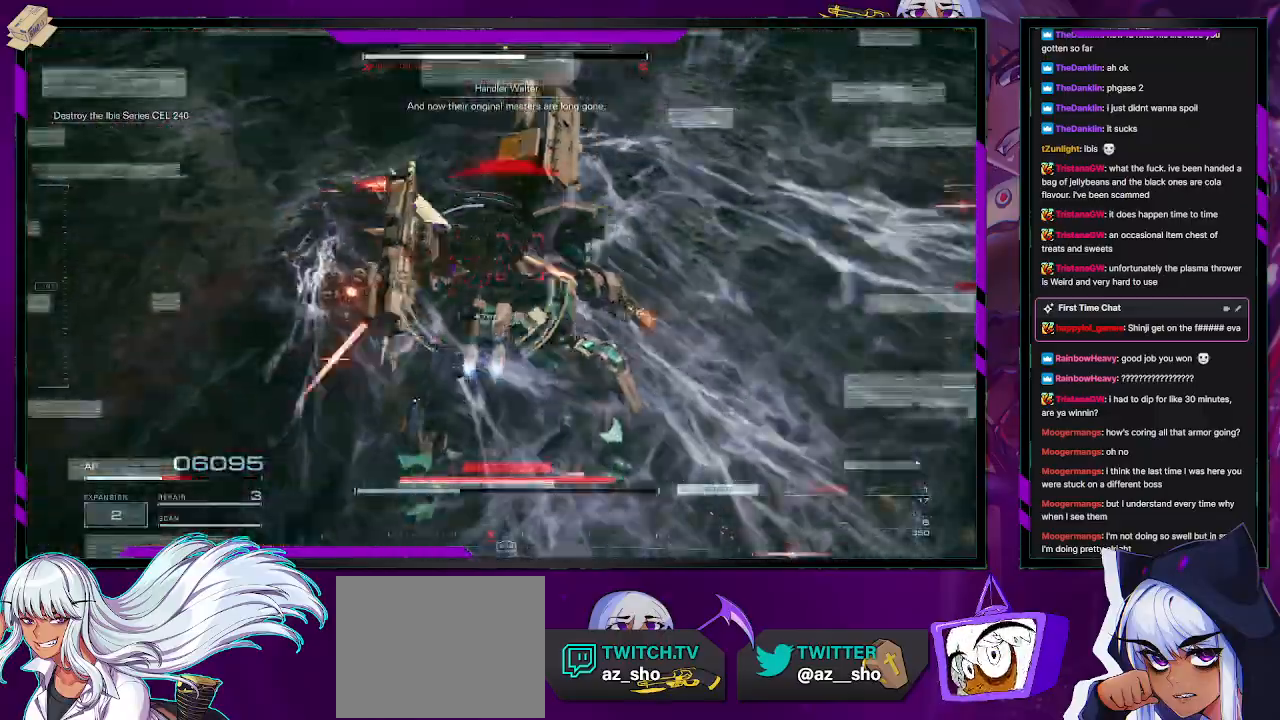
{"buttons": ["L2"], "left_stick": "up-left", "right_stick": "center", "events": []}
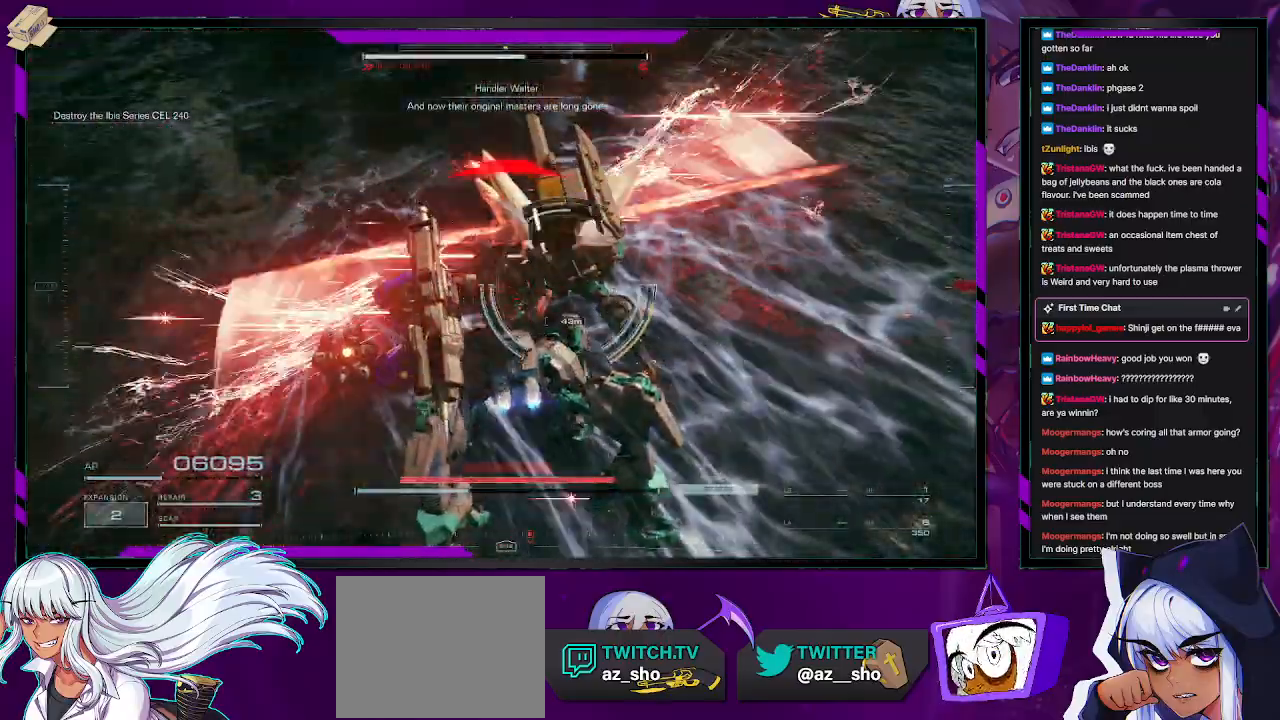
{"buttons": ["L2"], "left_stick": "up-right", "right_stick": "center", "events": [[300, "left_stick", "up"], [467, "left_stick", "up-right"]]}
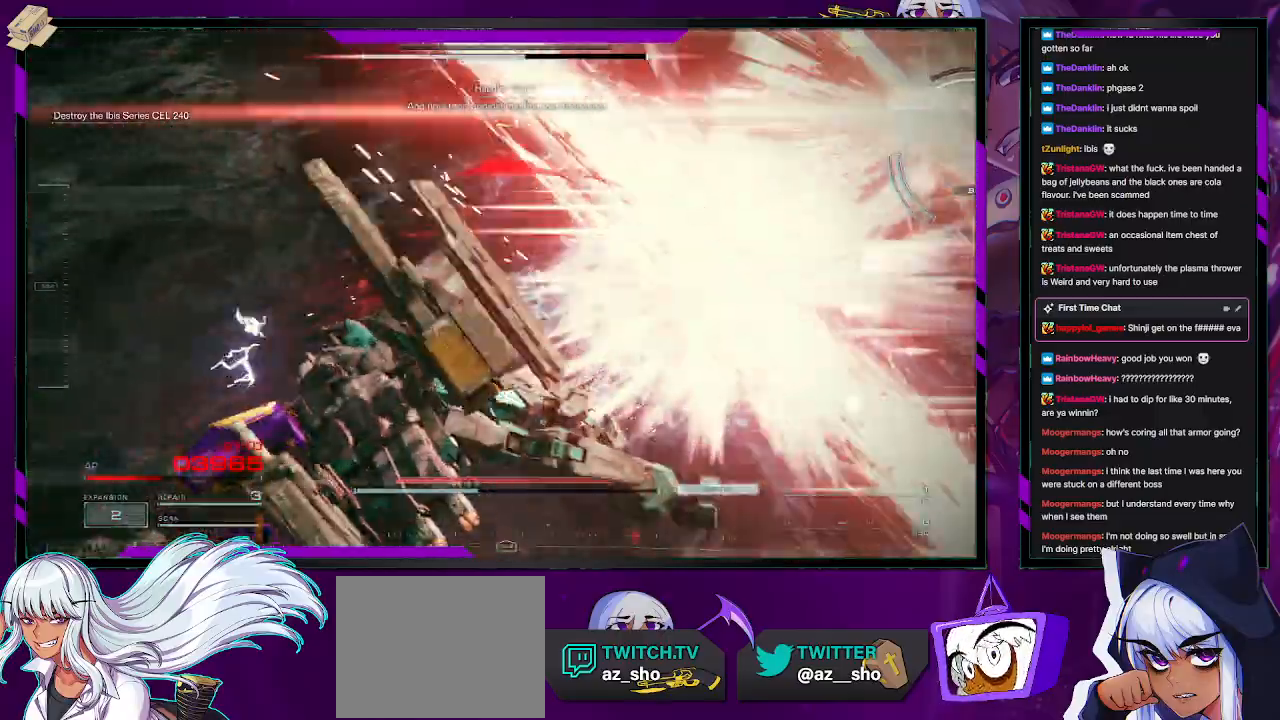
{"buttons": ["L2"], "left_stick": "right", "right_stick": "right", "events": [[100, "left_stick", "right"], [500, "right_stick", "right"]]}
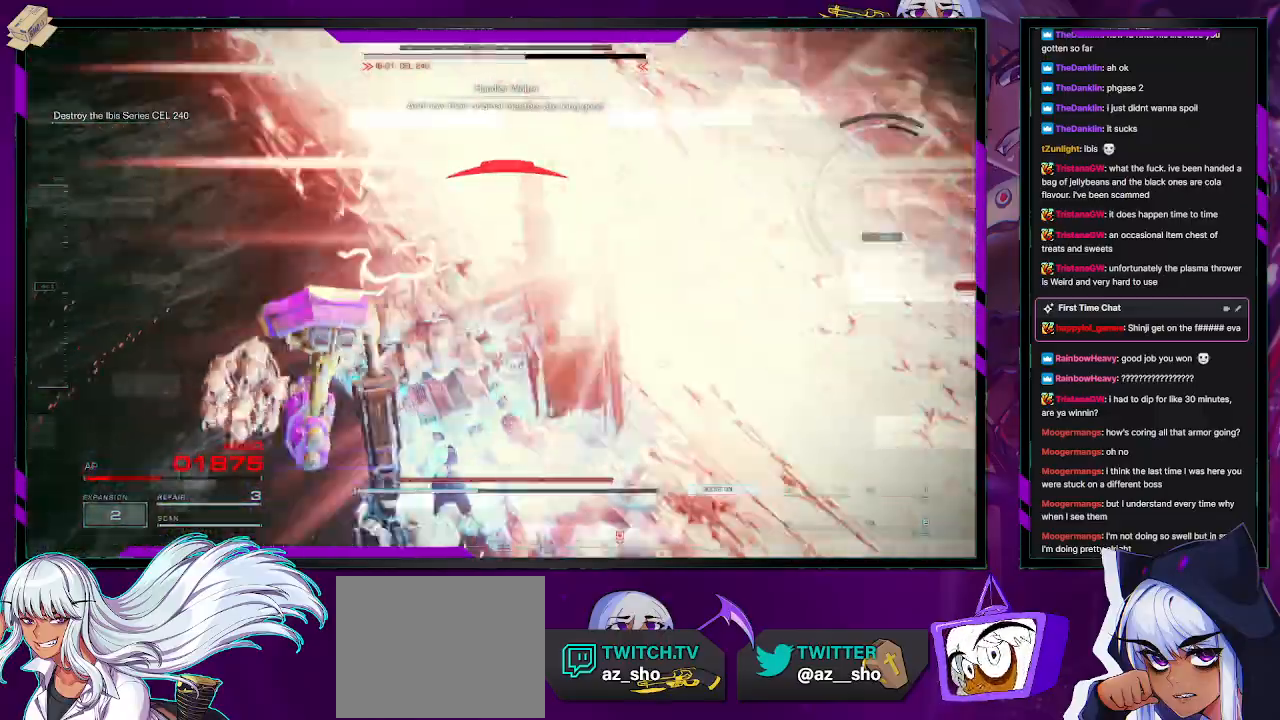
{"buttons": ["L2"], "left_stick": "up", "right_stick": "center", "events": [[83, "left_stick", "up-right"], [367, "right_stick", "center"], [483, "left_stick", "up"]]}
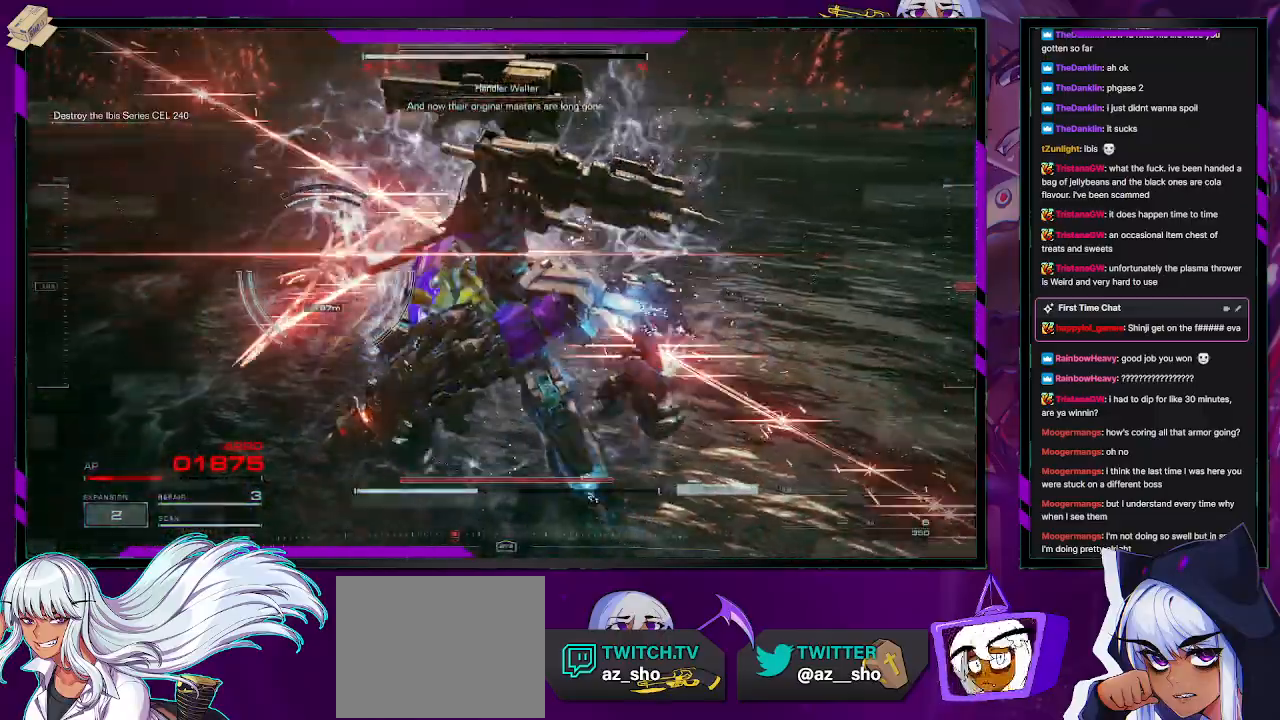
{"buttons": ["L2"], "left_stick": "up", "right_stick": "left", "events": [[333, "right_stick", "left"]]}
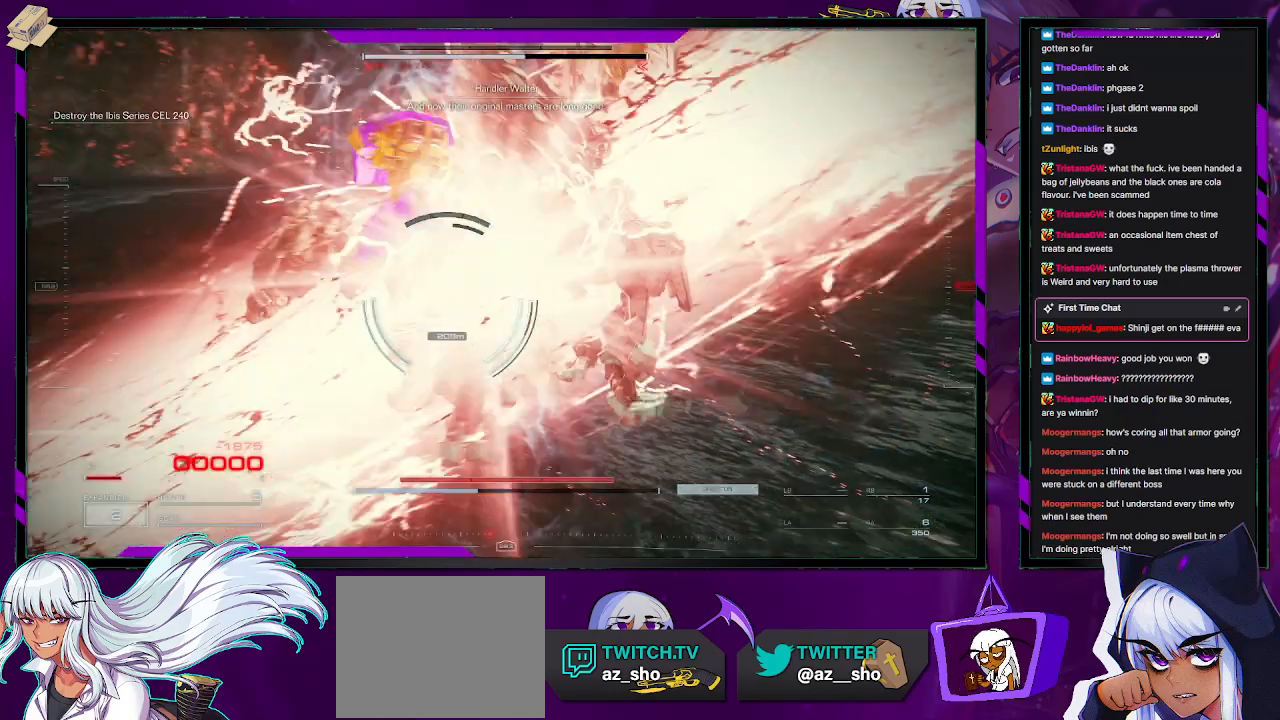
{"buttons": [], "left_stick": "center", "right_stick": "center", "events": [[117, "right_stick", "center"], [217, "L2", "up"], [283, "START", "down"], [333, "left_stick", "center"], [433, "START", "up"]]}